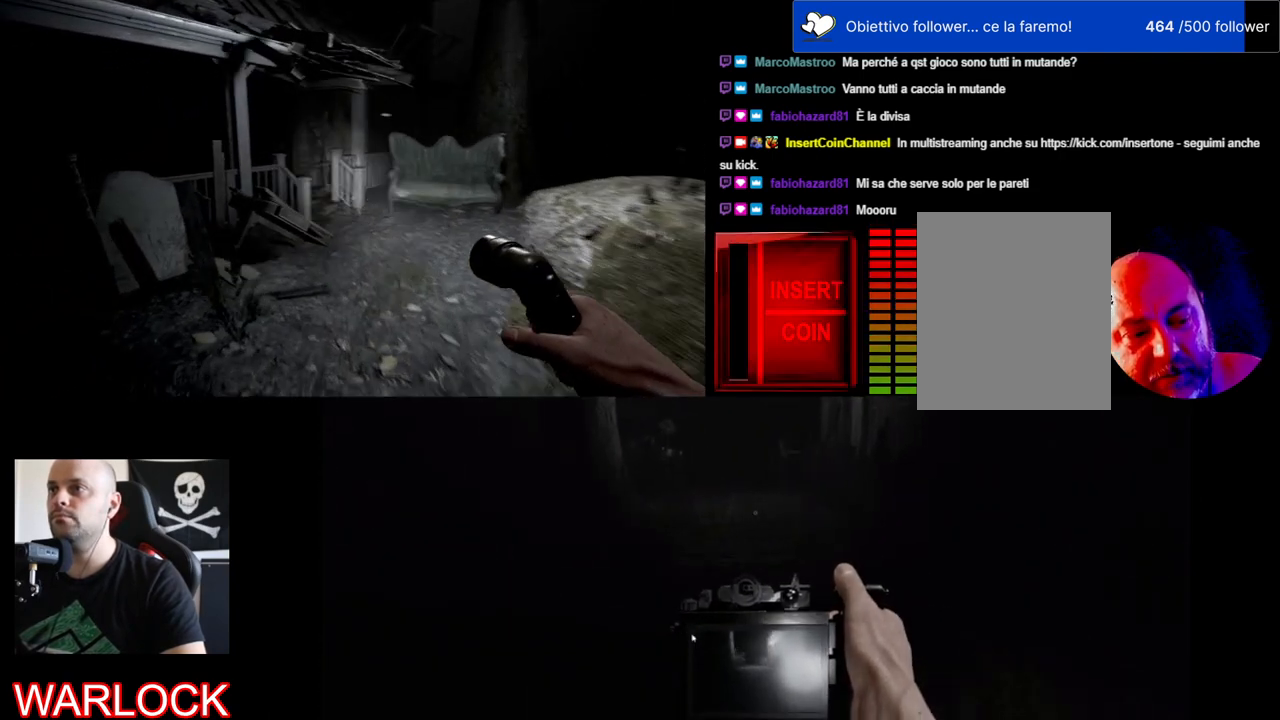
Gameplay with keyboard and mouse; each line is a JSON object with the keys and mouse buttons held at the frame after it. "events" lists presses ("down") and releases ("up") of "a", "c", "ctrl", "d", "e", "f", "q", "r", "s", "shift", "space", "tab", "w", "x", "z", "mouse_left", "mouse_wheel" and "mouse_right" between this image and that frame as [ms after this image, input, new state], when the widget could be followed in between. "mouse_left", "mouse_wheel", "mouse_right" = the "left", "wheel", "right" buttons of the "mouse" list. No other keys are recorded. "wheel" means that the mouse wheel is clicked or scrolled. Mouse movement is not recorded.
{"keys": ["d", "shift", "w"], "mouse": [], "events": [[100, "d", "down"]]}
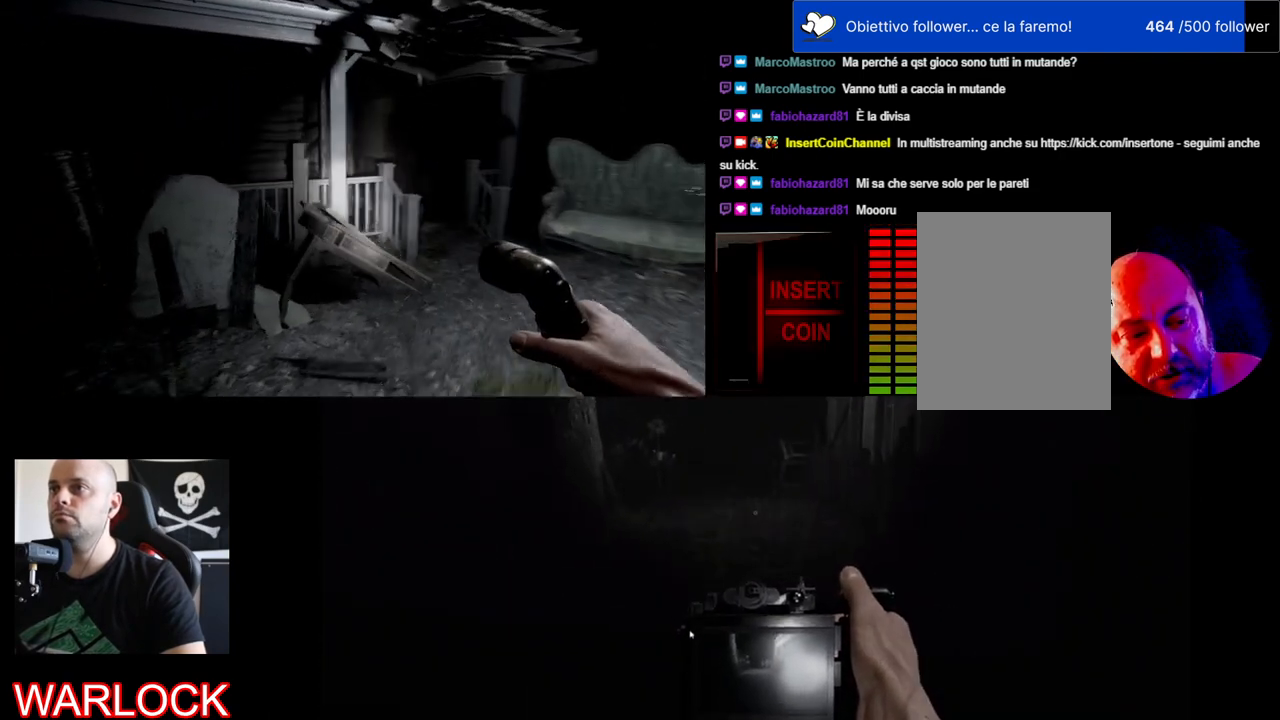
{"keys": ["d", "shift", "w"], "mouse": [], "events": []}
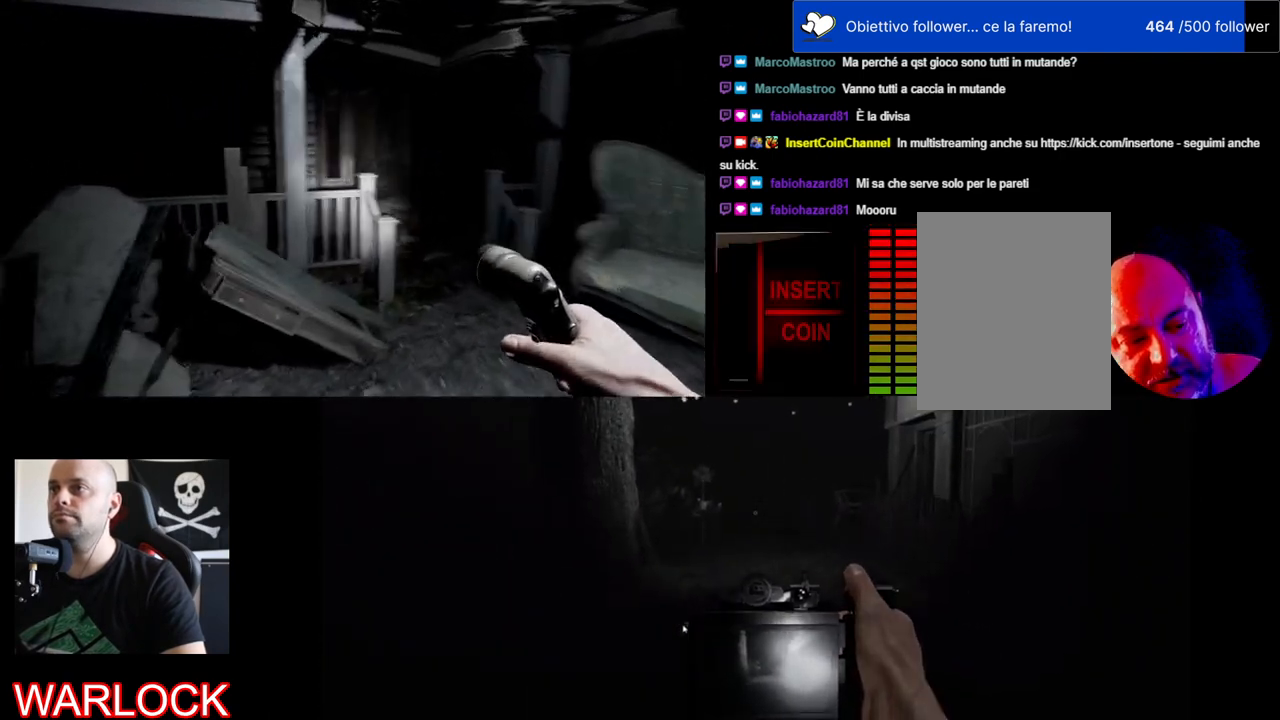
{"keys": ["d"], "mouse": [], "events": [[500, "shift", "up"], [500, "w", "up"]]}
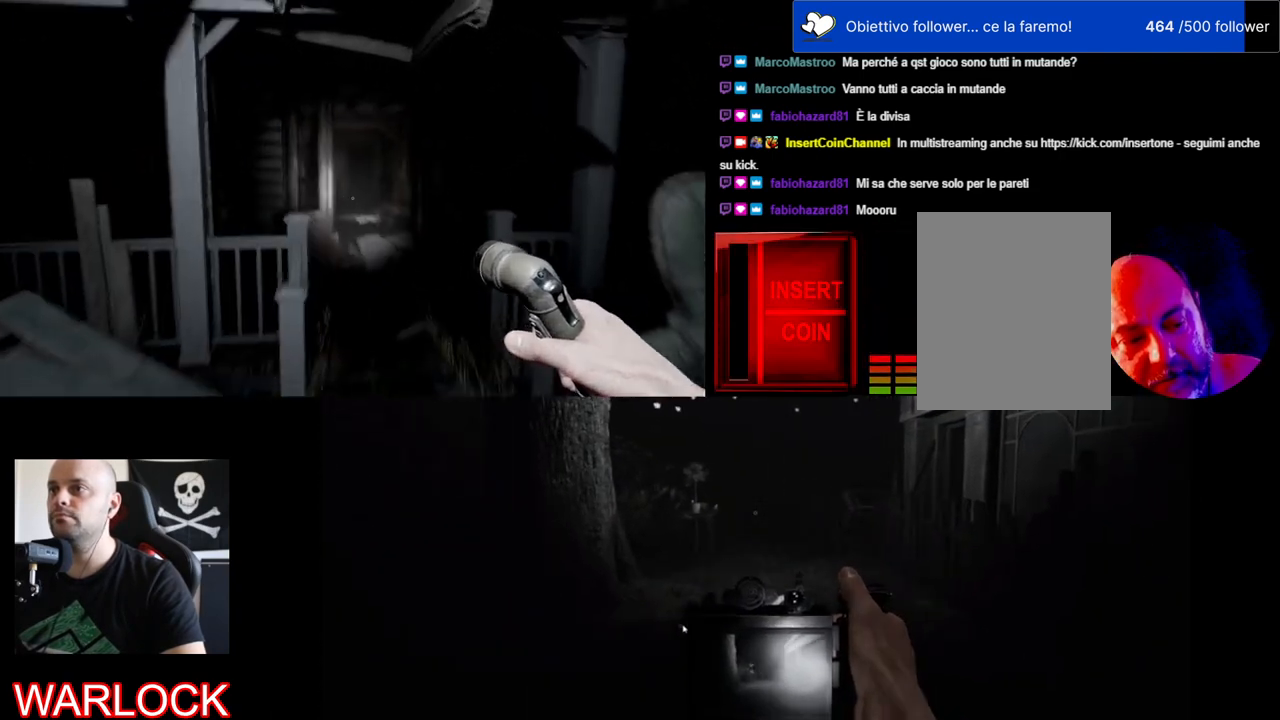
{"keys": [], "mouse": [], "events": [[17, "d", "up"]]}
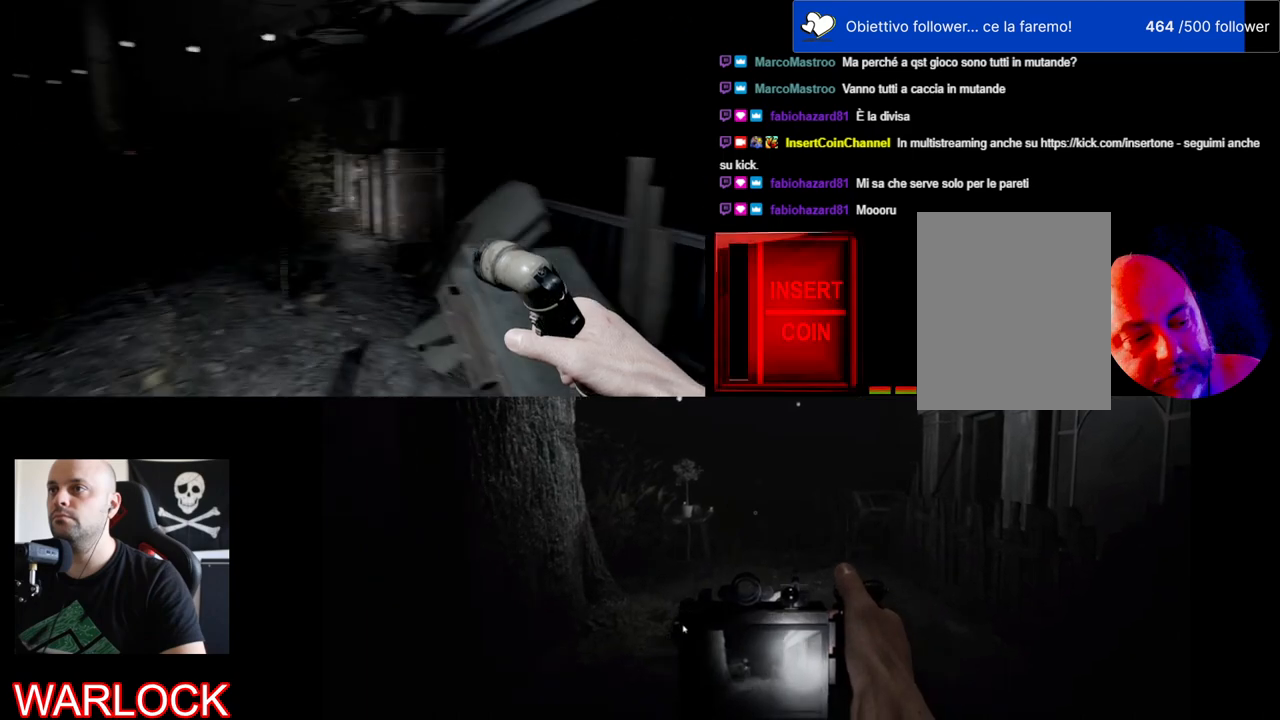
{"keys": [], "mouse": [], "events": []}
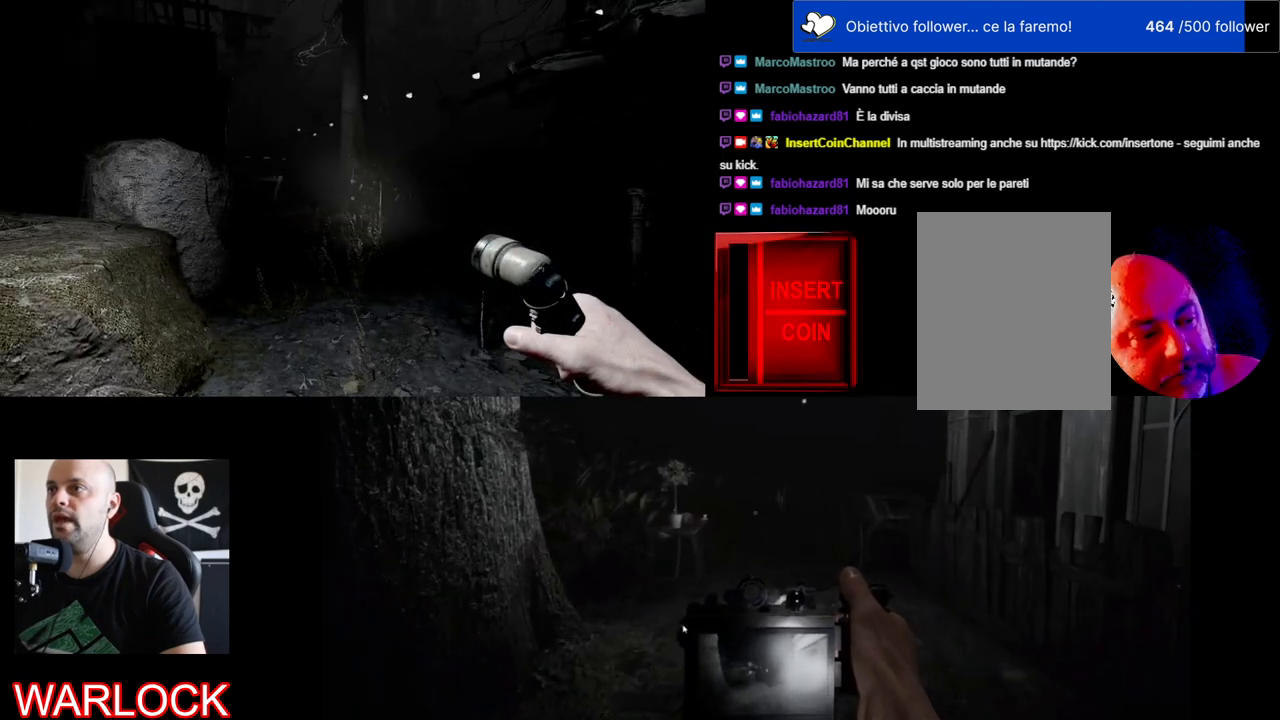
{"keys": [], "mouse": [], "events": []}
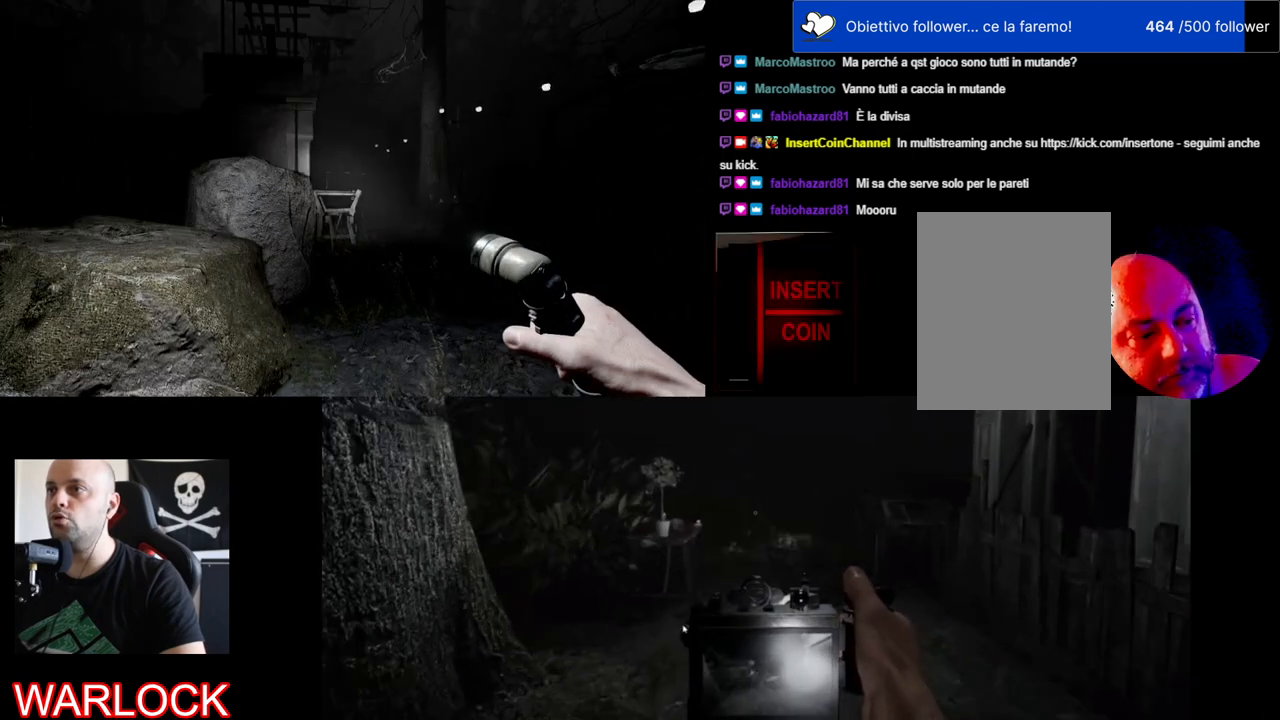
{"keys": [], "mouse": [], "events": []}
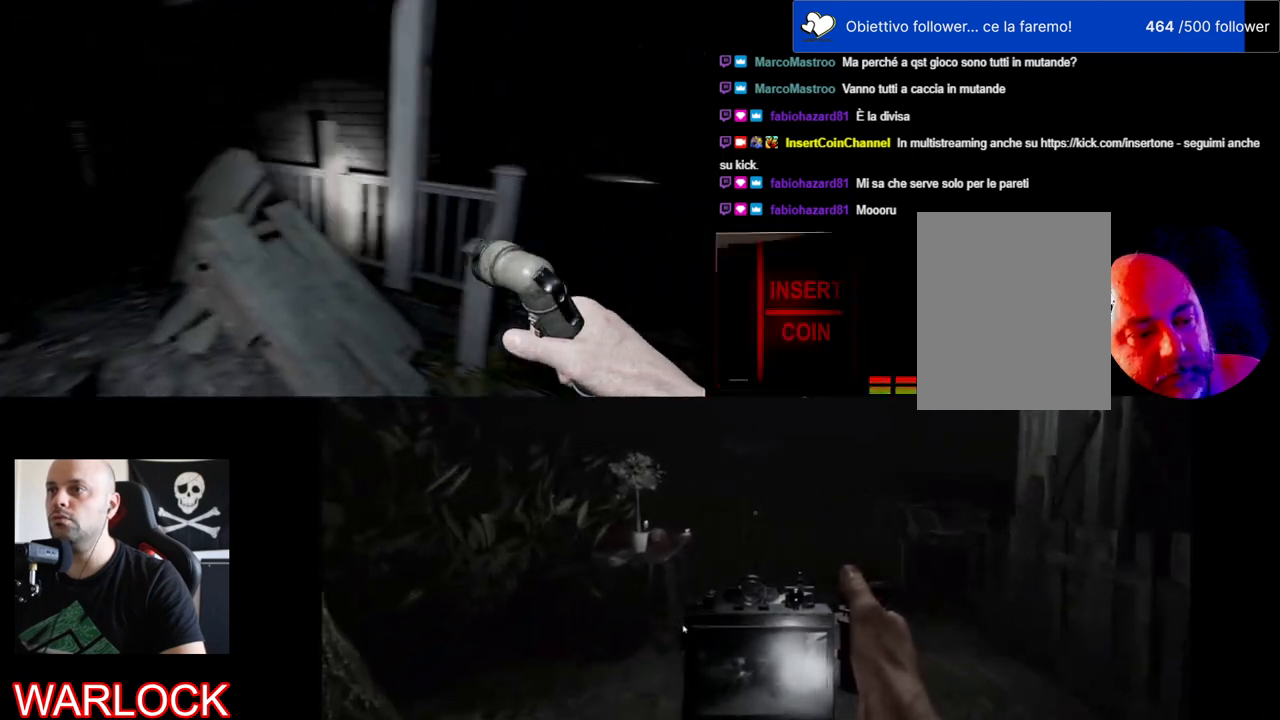
{"keys": ["d", "shift", "w"], "mouse": [], "events": [[234, "d", "down"], [300, "w", "down"], [350, "shift", "down"]]}
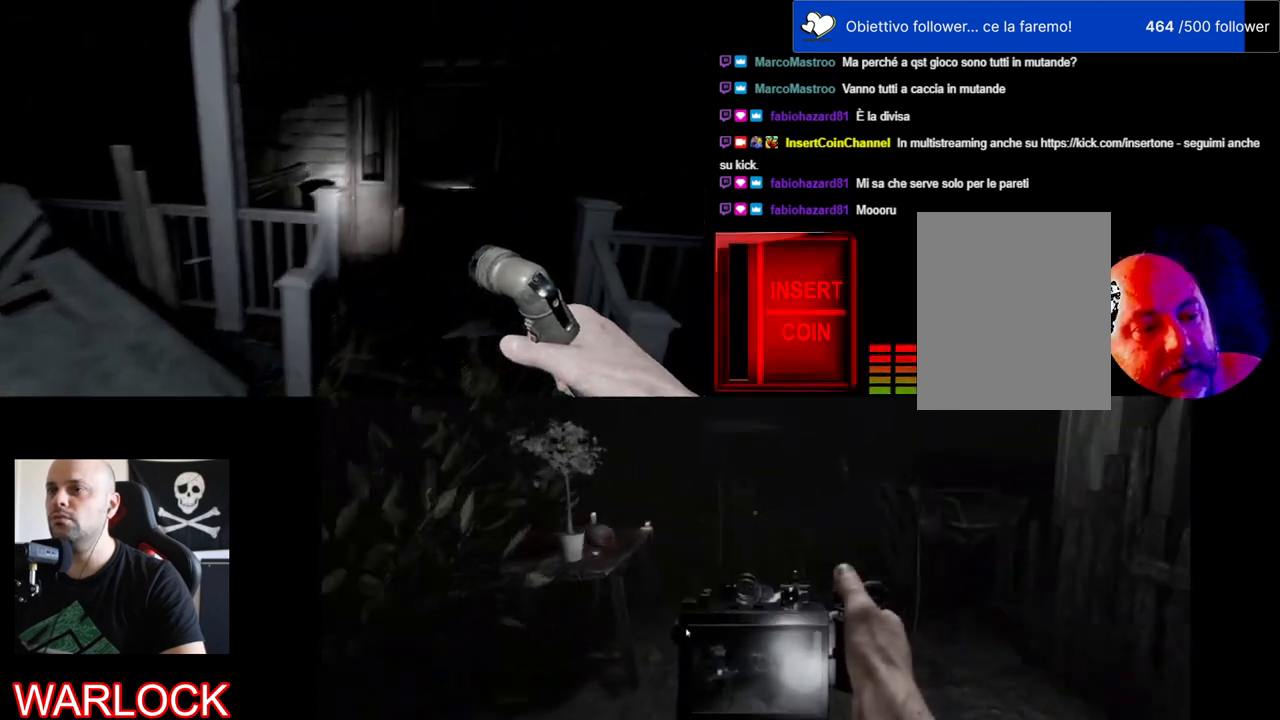
{"keys": ["shift", "w"], "mouse": [], "events": [[17, "d", "up"]]}
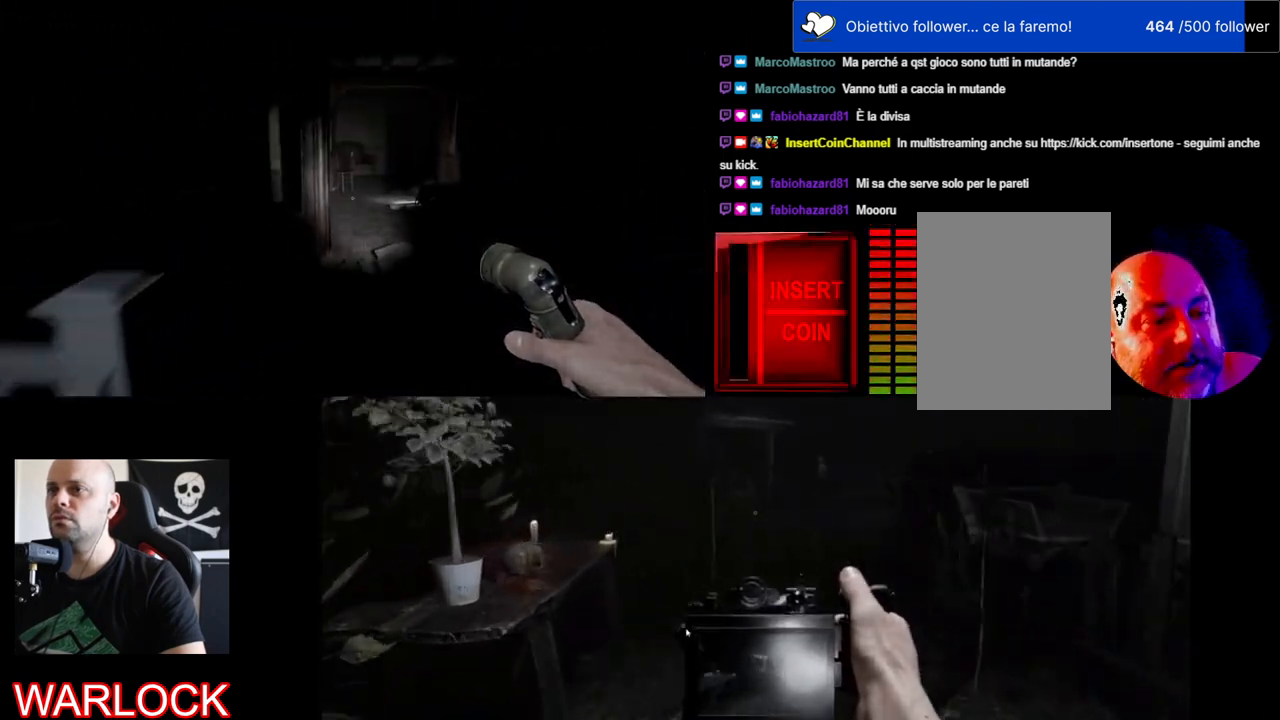
{"keys": ["shift", "w"], "mouse": [], "events": []}
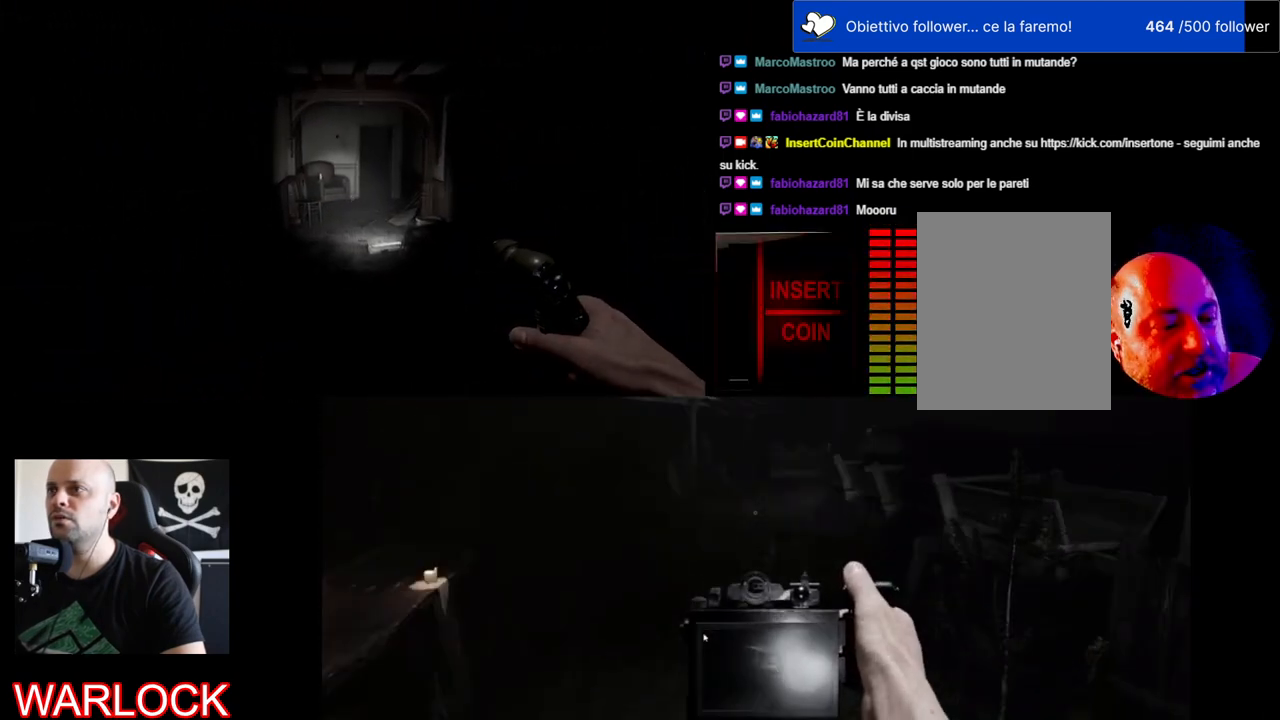
{"keys": ["shift", "w"], "mouse": [], "events": []}
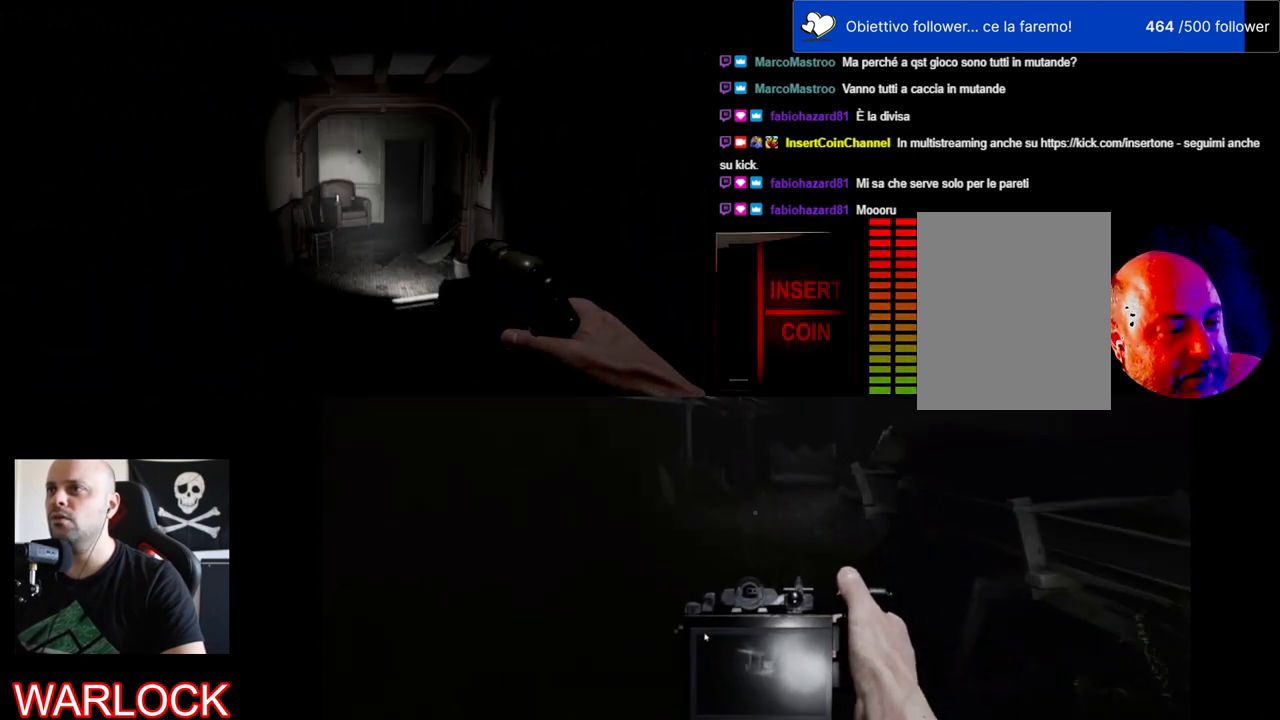
{"keys": ["shift", "w"], "mouse": [], "events": []}
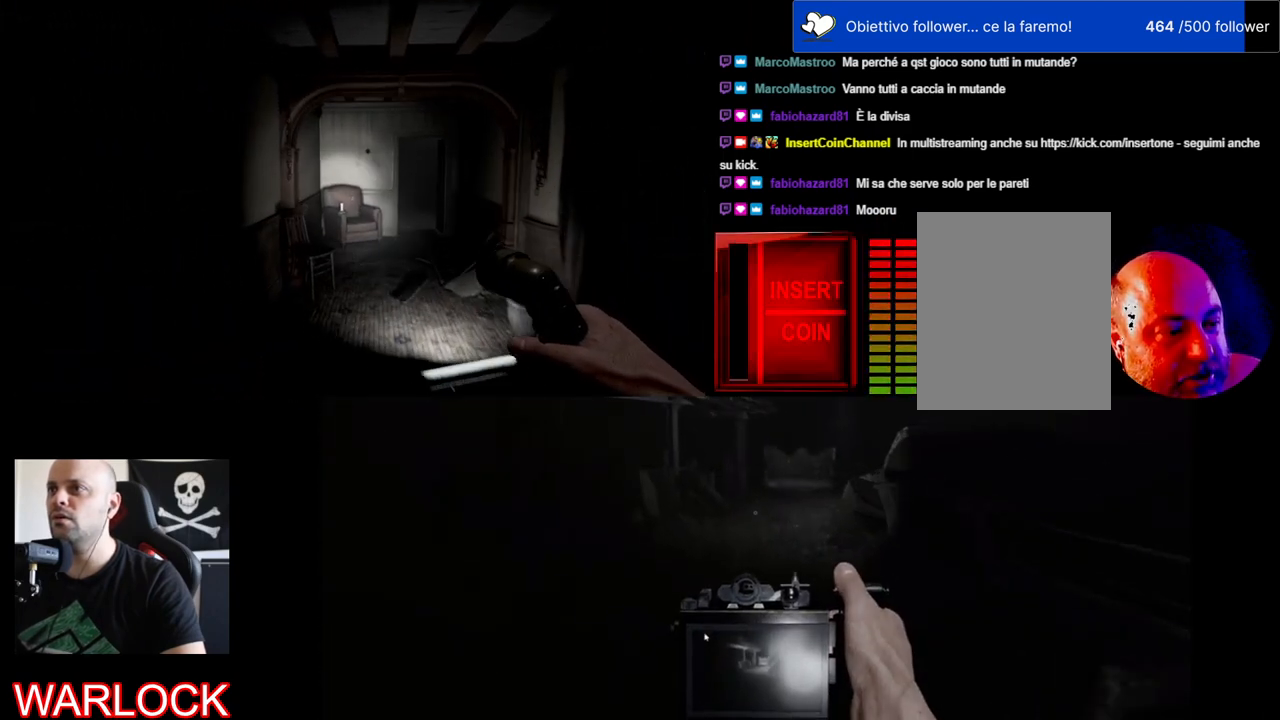
{"keys": ["shift", "w"], "mouse": [], "events": []}
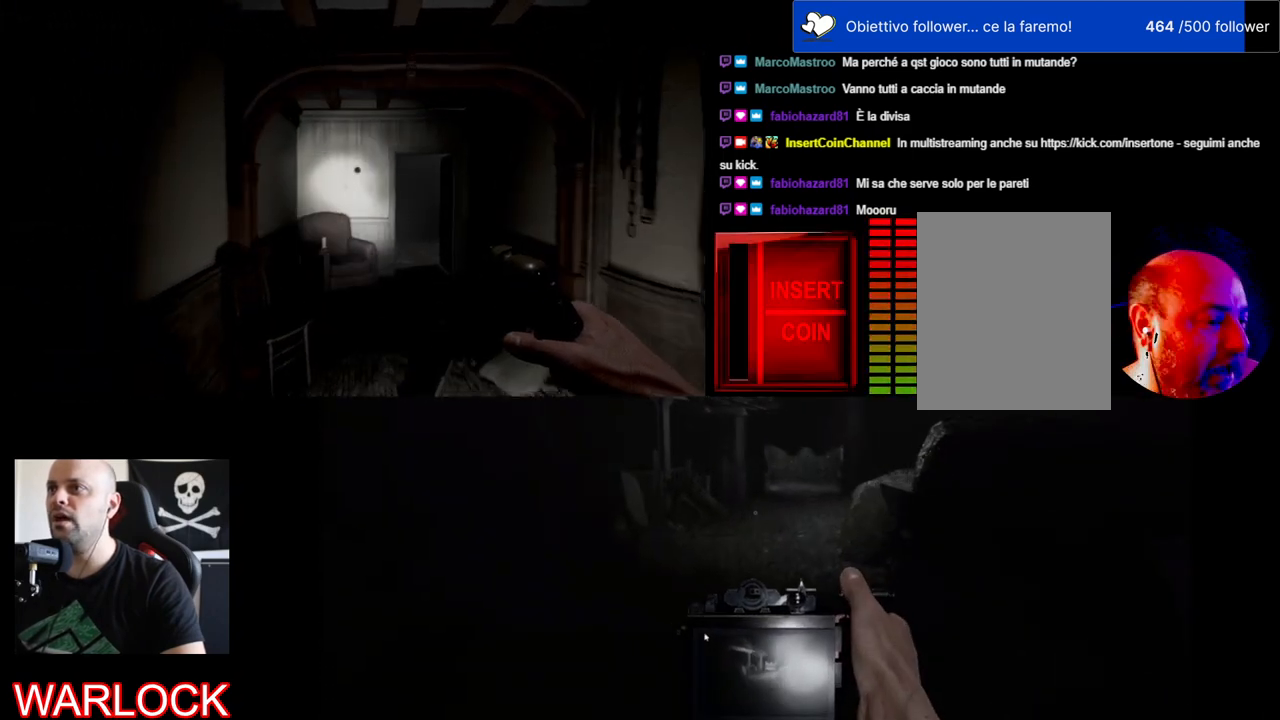
{"keys": ["shift", "w"], "mouse": [], "events": []}
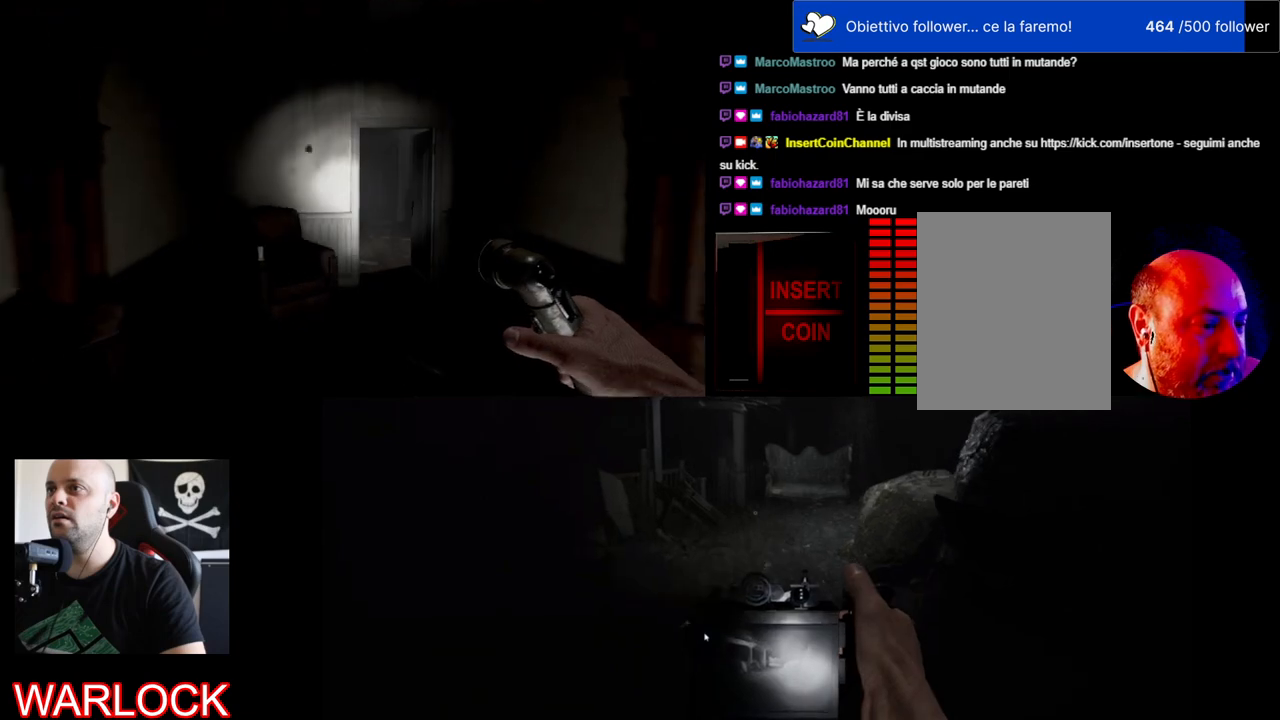
{"keys": ["shift", "w"], "mouse": [], "events": []}
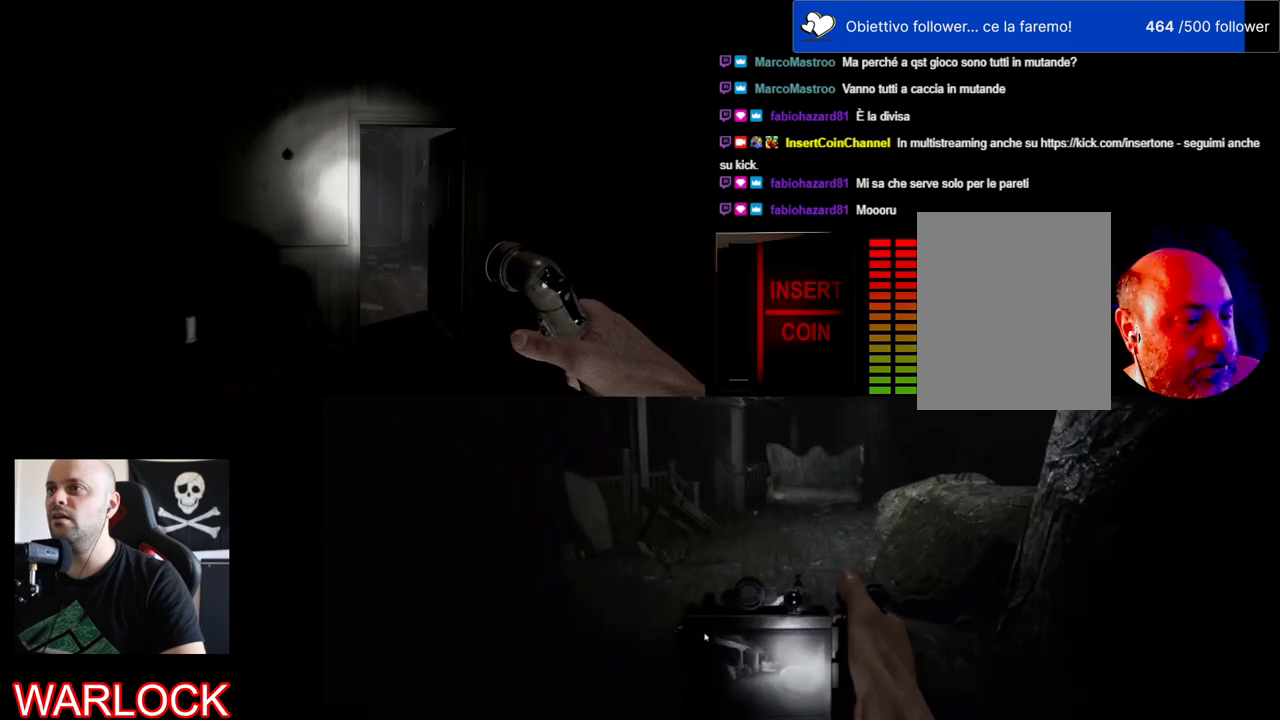
{"keys": ["d", "shift", "w"], "mouse": [], "events": [[317, "d", "down"]]}
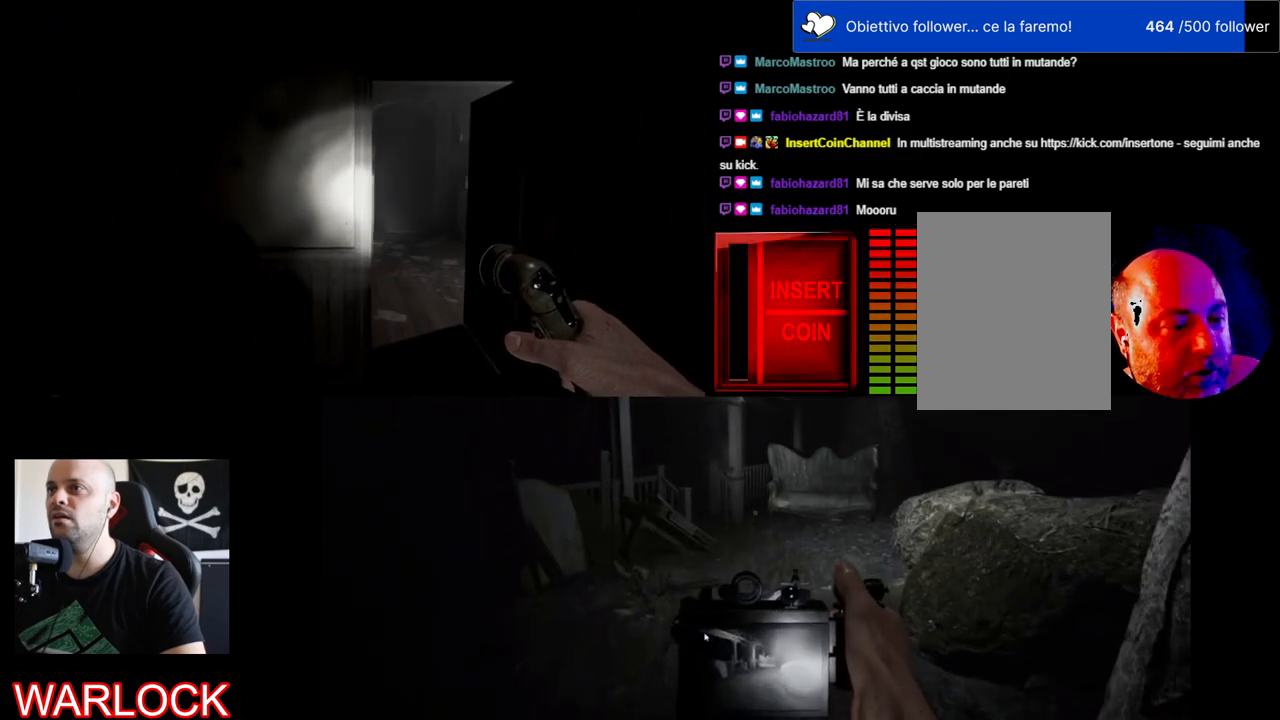
{"keys": ["shift", "w"], "mouse": [], "events": [[167, "d", "up"]]}
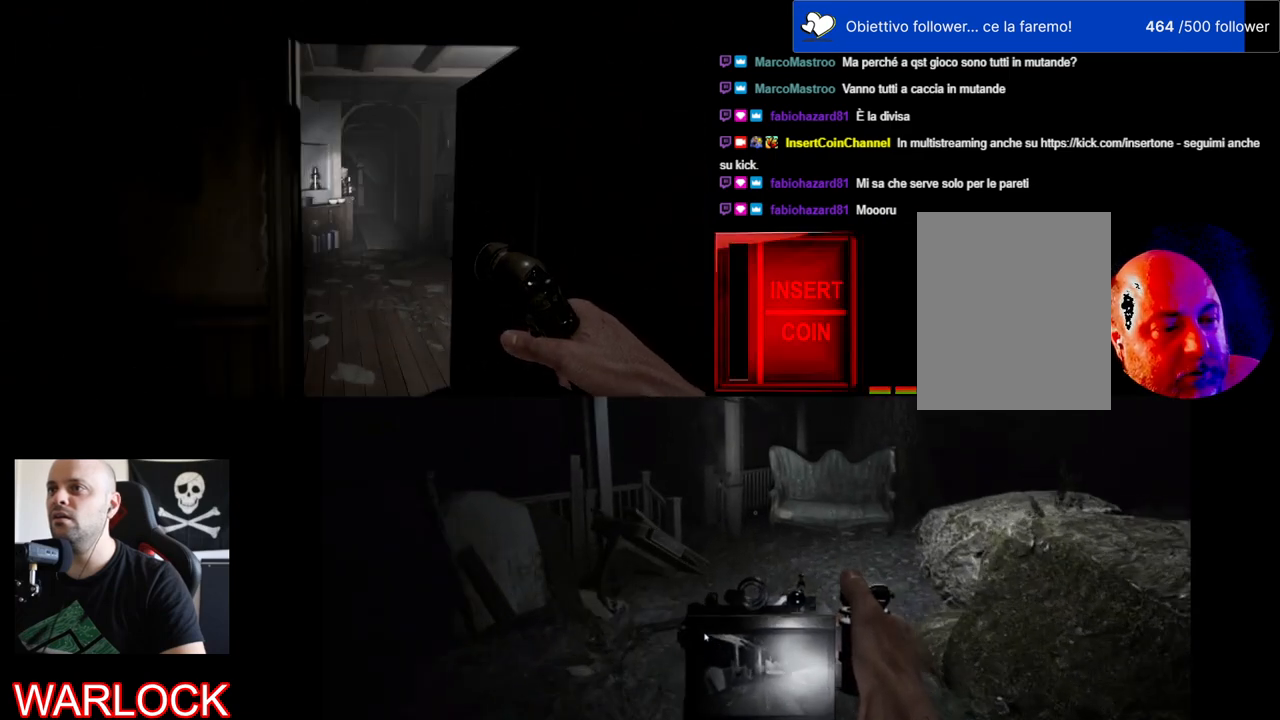
{"keys": ["shift", "w"], "mouse": [], "events": [[184, "mouse_wheel", "down"], [250, "mouse_wheel", "up"]]}
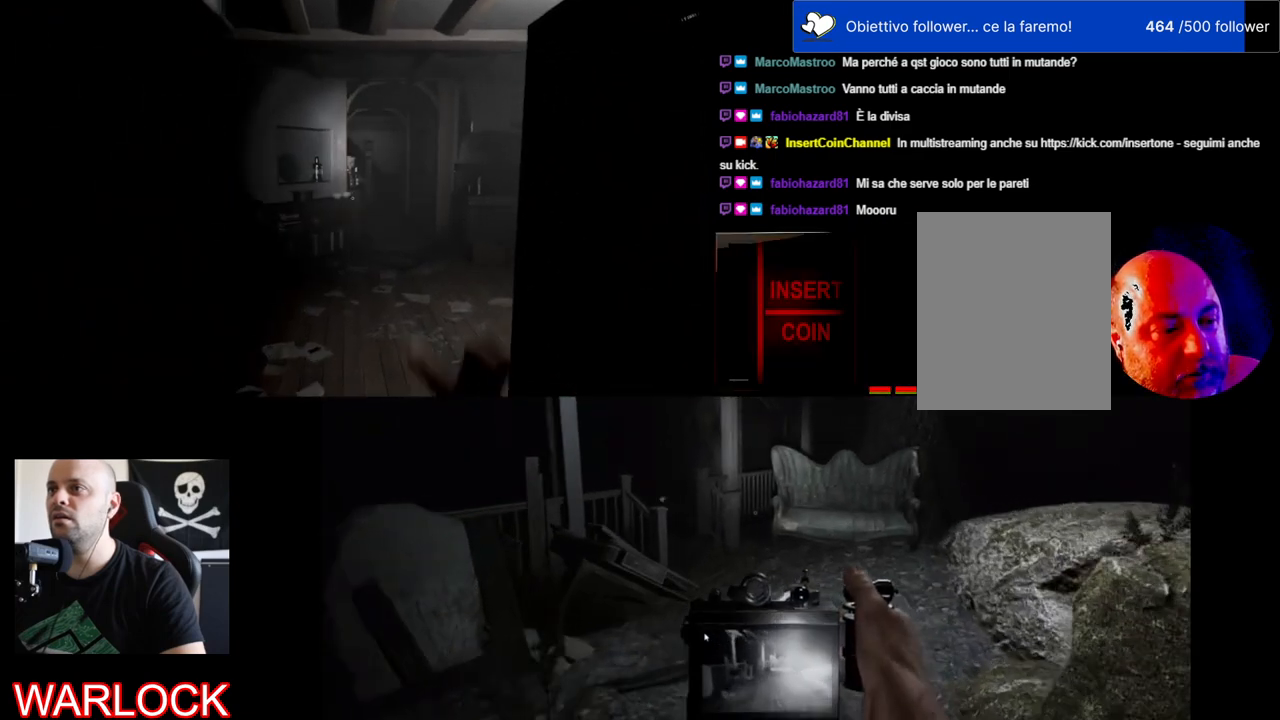
{"keys": ["shift", "w"], "mouse": [], "events": []}
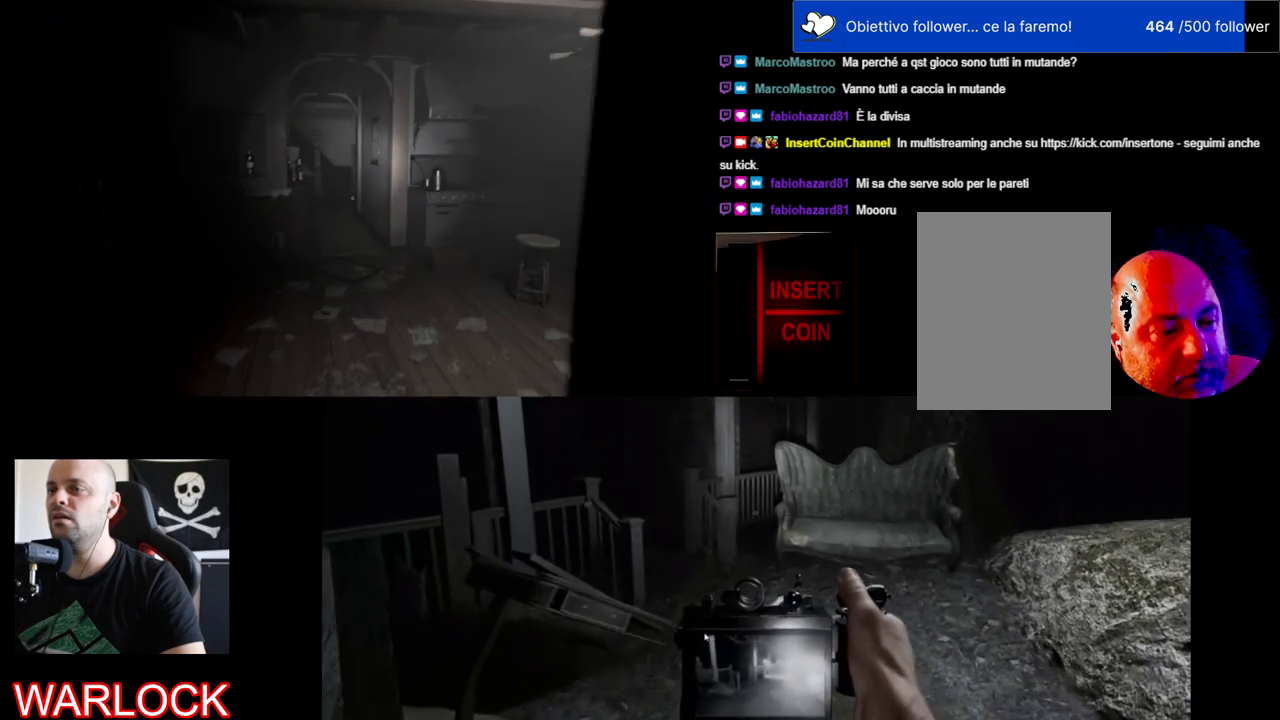
{"keys": ["a", "shift", "w"], "mouse": [], "events": [[300, "a", "down"]]}
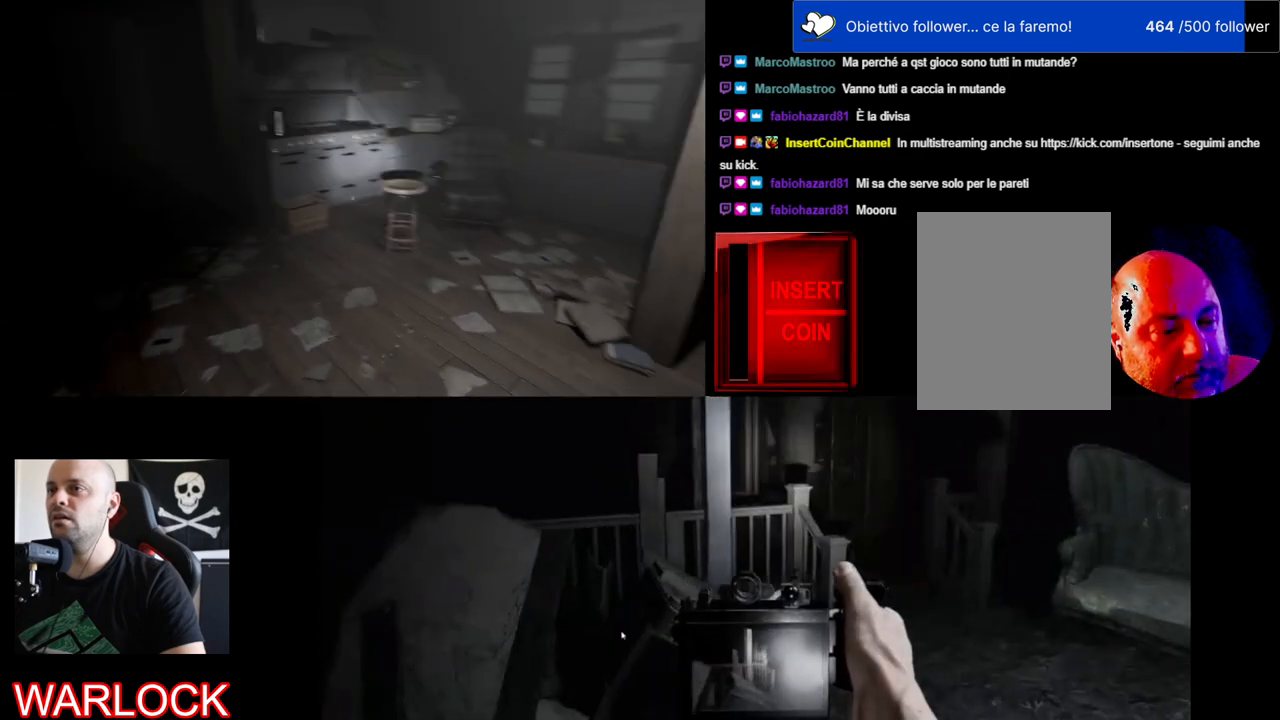
{"keys": [], "mouse": [], "events": [[284, "a", "up"], [367, "w", "up"], [384, "shift", "up"]]}
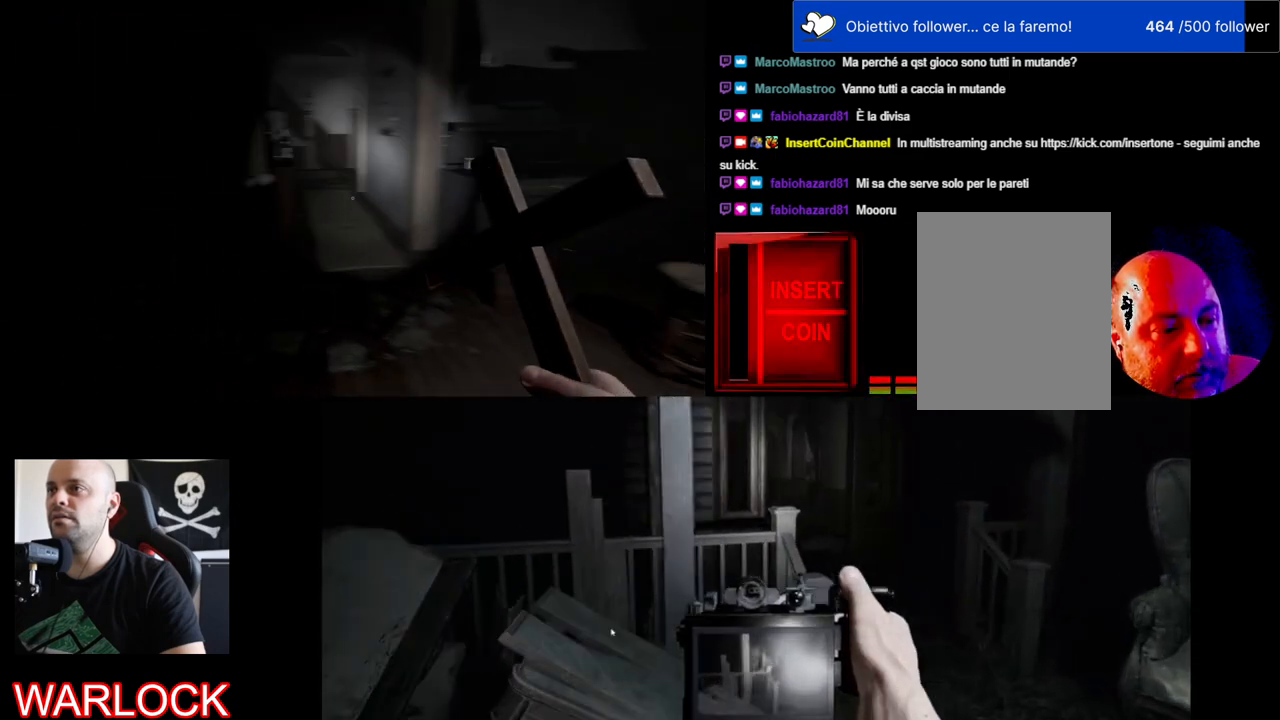
{"keys": ["shift", "w"], "mouse": [], "events": [[117, "d", "down"], [267, "w", "down"], [317, "shift", "down"], [500, "d", "up"]]}
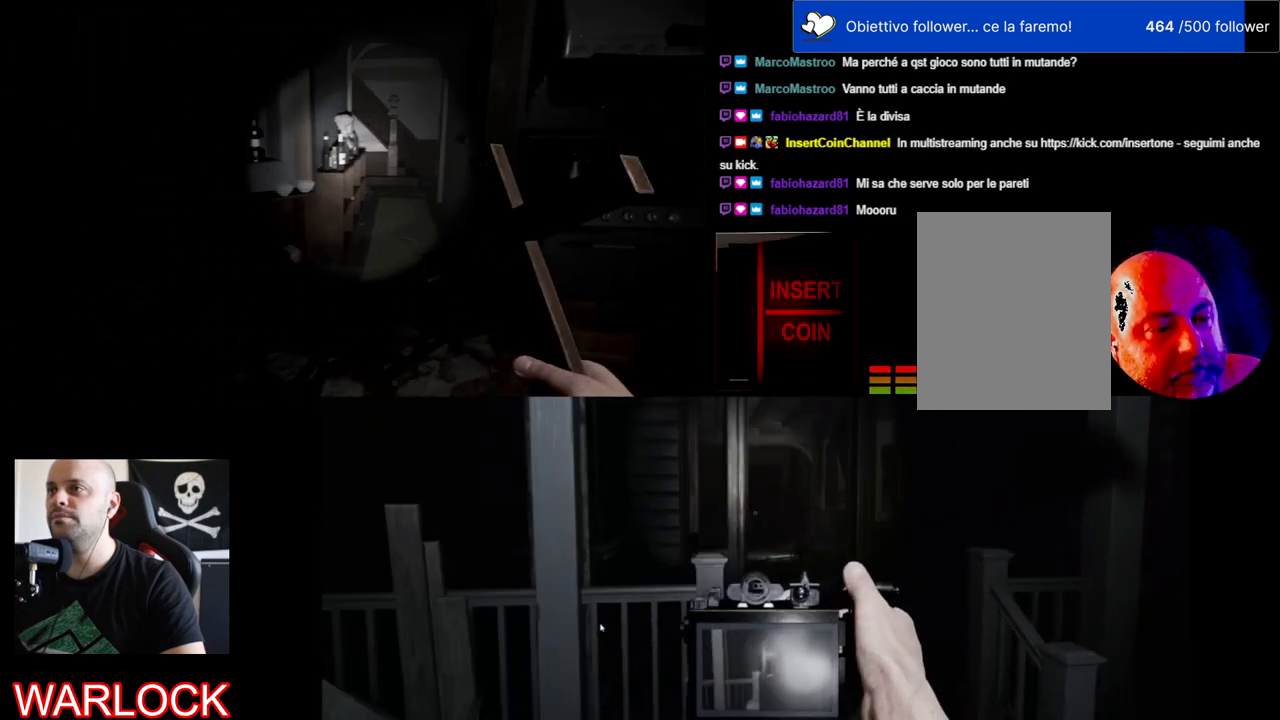
{"keys": ["shift", "w"], "mouse": [], "events": []}
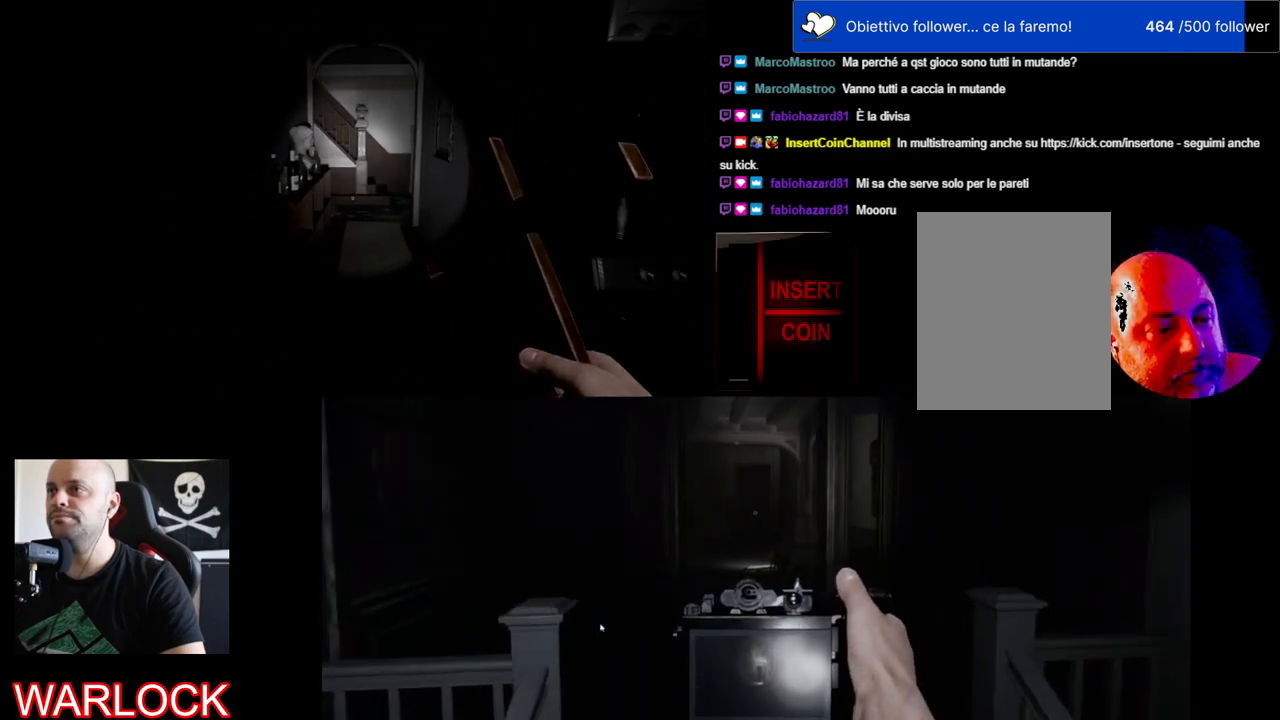
{"keys": ["shift", "w"], "mouse": [], "events": []}
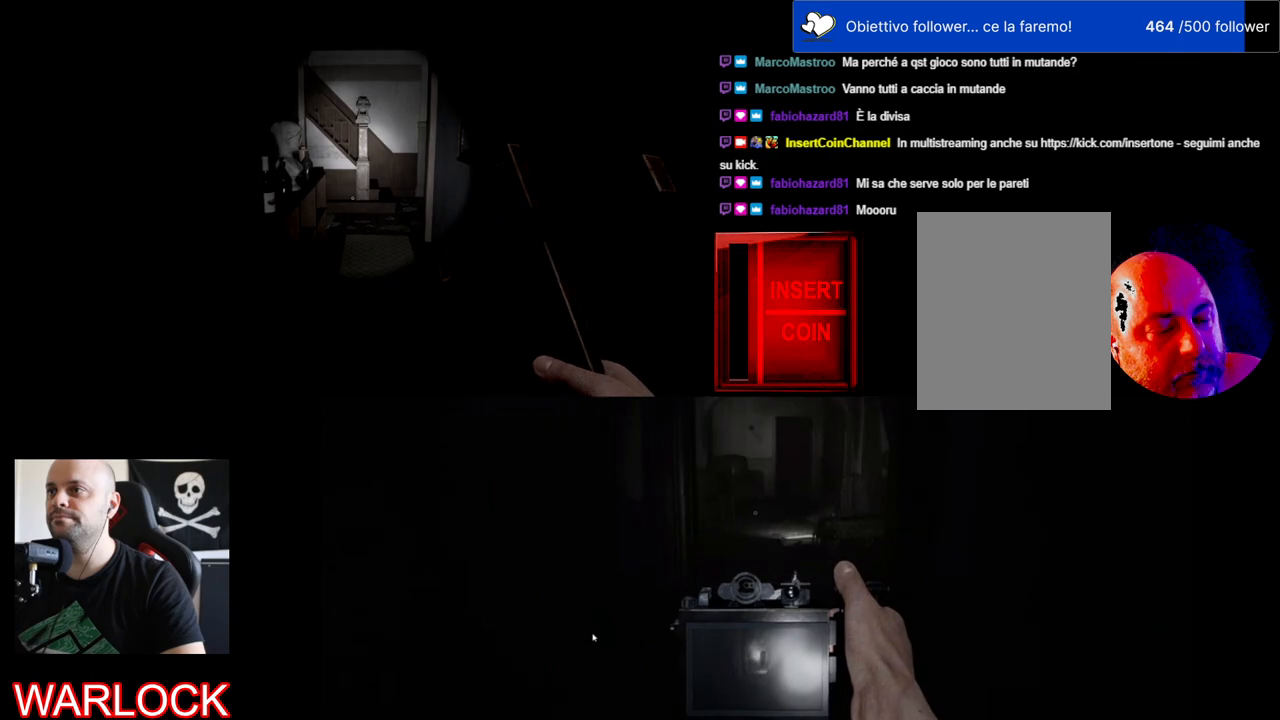
{"keys": ["shift", "w"], "mouse": [], "events": []}
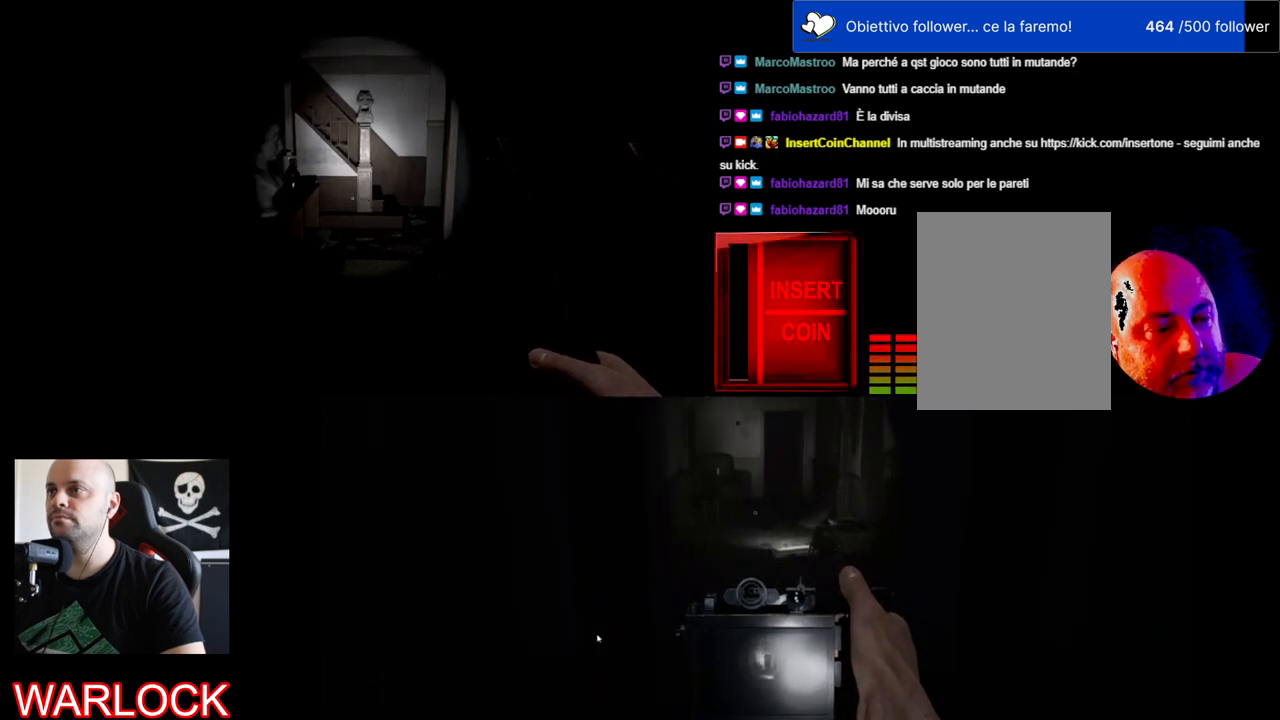
{"keys": ["shift", "w"], "mouse": [], "events": []}
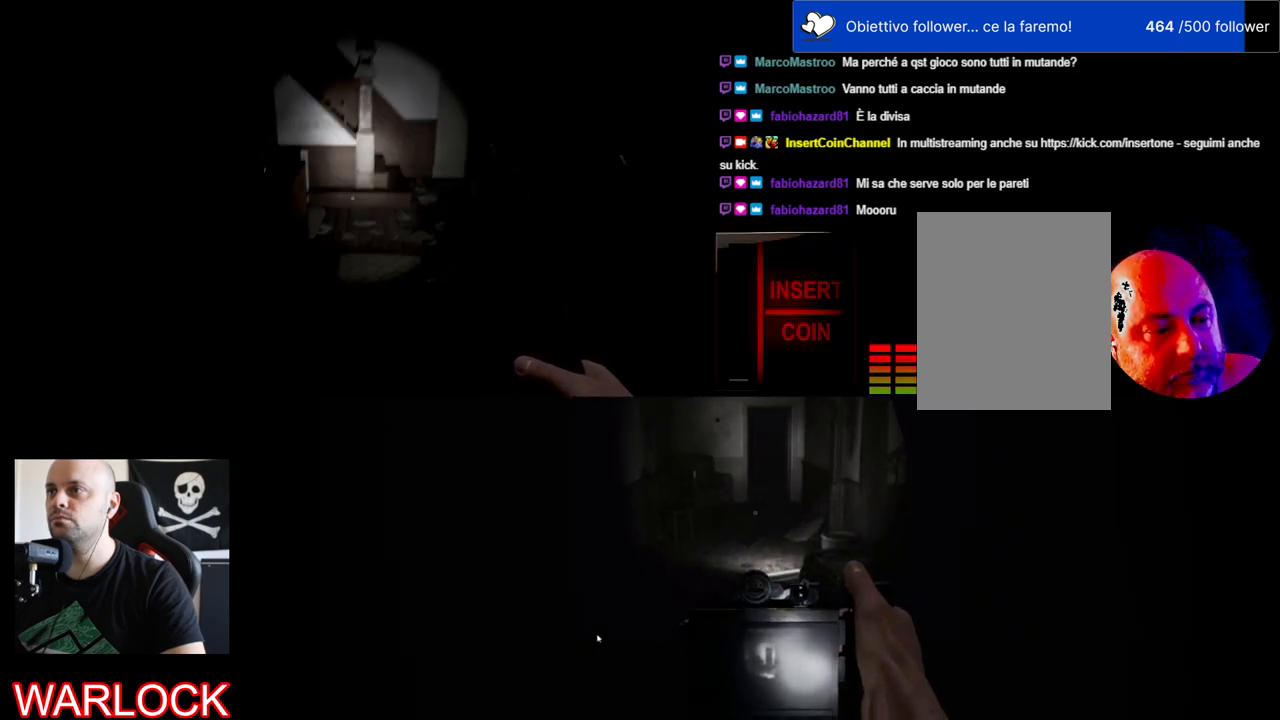
{"keys": ["shift", "w"], "mouse": [], "events": []}
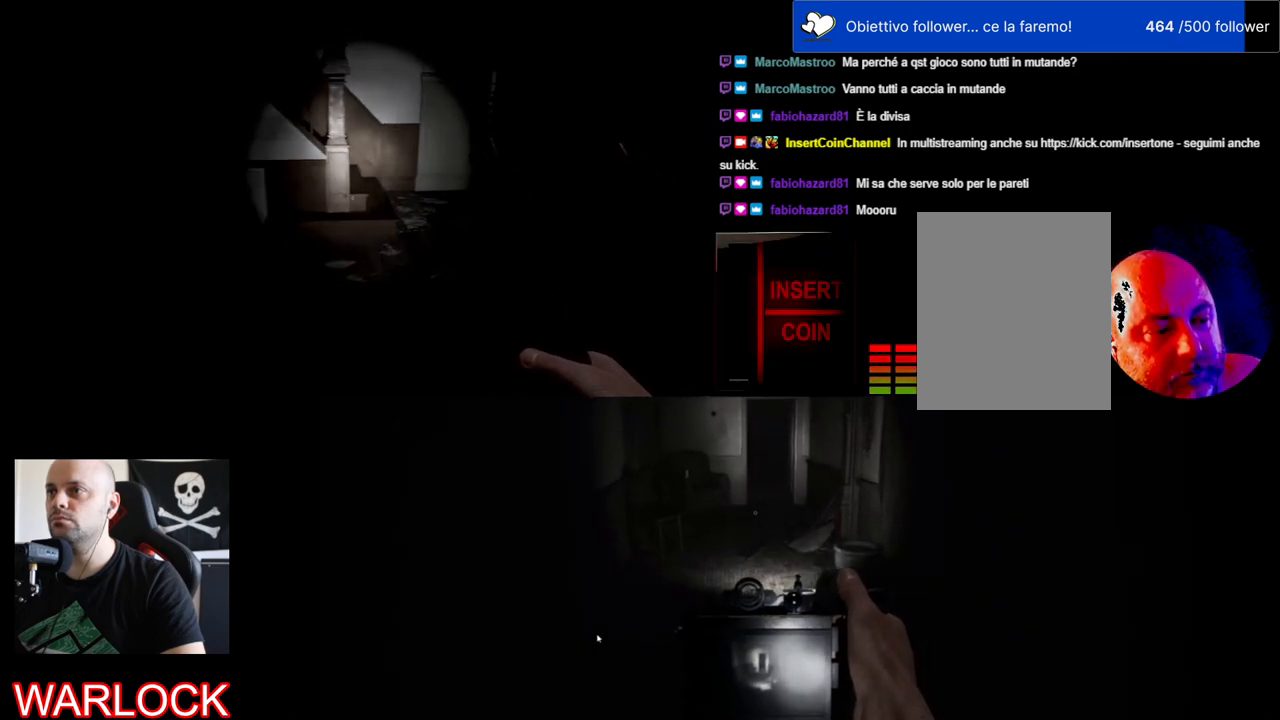
{"keys": ["shift", "w"], "mouse": [], "events": []}
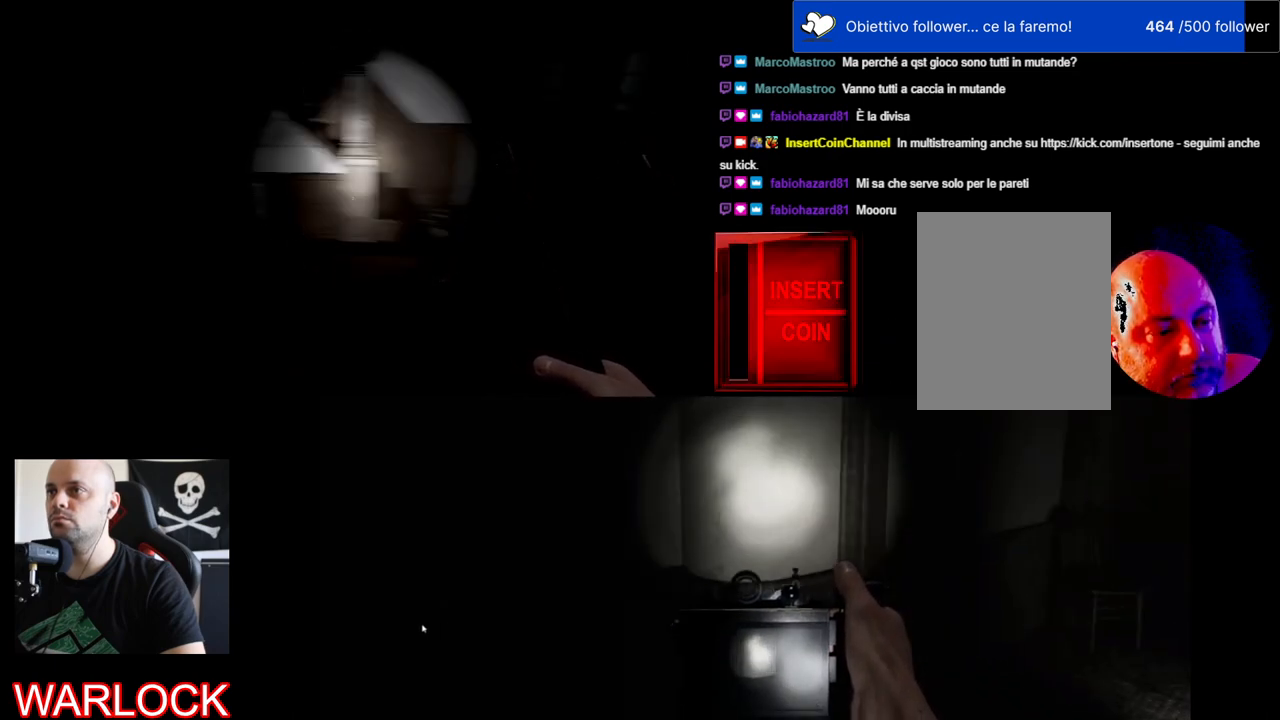
{"keys": ["d", "shift", "w"], "mouse": [], "events": [[17, "d", "down"]]}